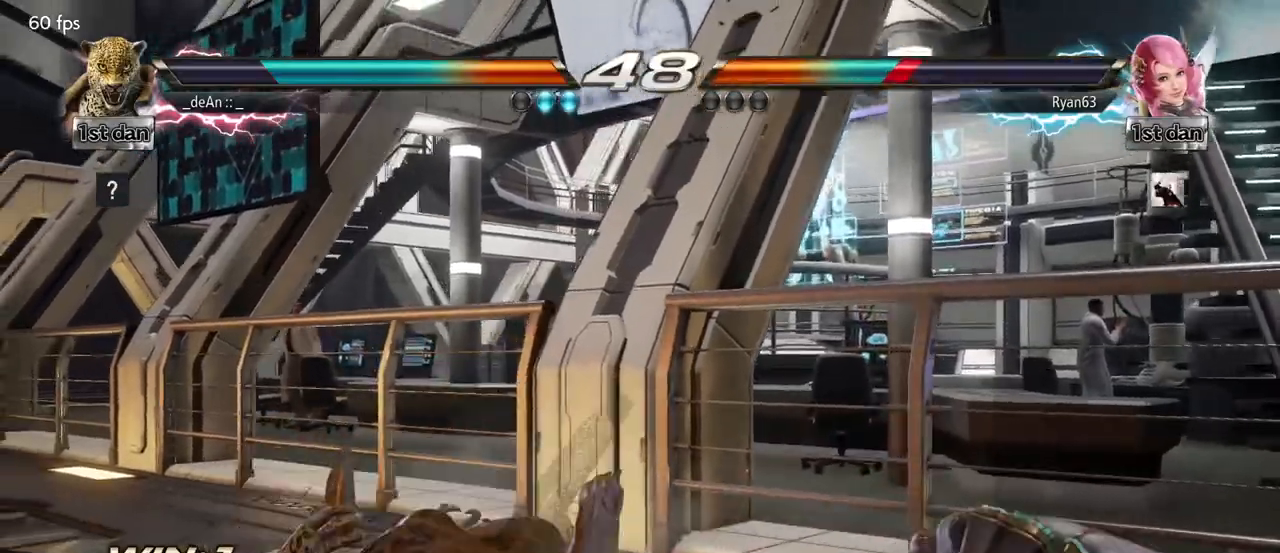
Gameplay with a controller (arcade stick); each line is a JSON object with the inputs held at the frame after it. "events" lists button and stick changes between this image and that frame as [ms after this image, input, new state], when the widget could be followed in between. Not read: L3 R3.
{"buttons": [], "left_stick": "left", "events": [[50, "CIRCLE", "up"], [67, "CROSS", "up"], [333, "left_stick", "center"], [500, "left_stick", "left"]]}
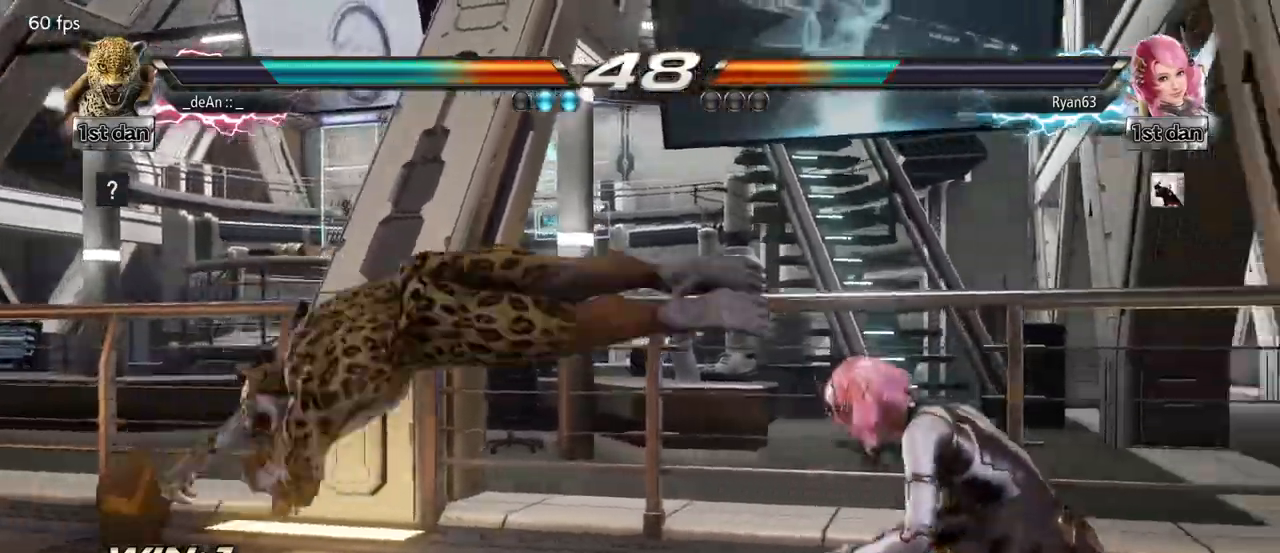
{"buttons": [], "left_stick": "left", "events": [[250, "left_stick", "center"], [400, "left_stick", "left"]]}
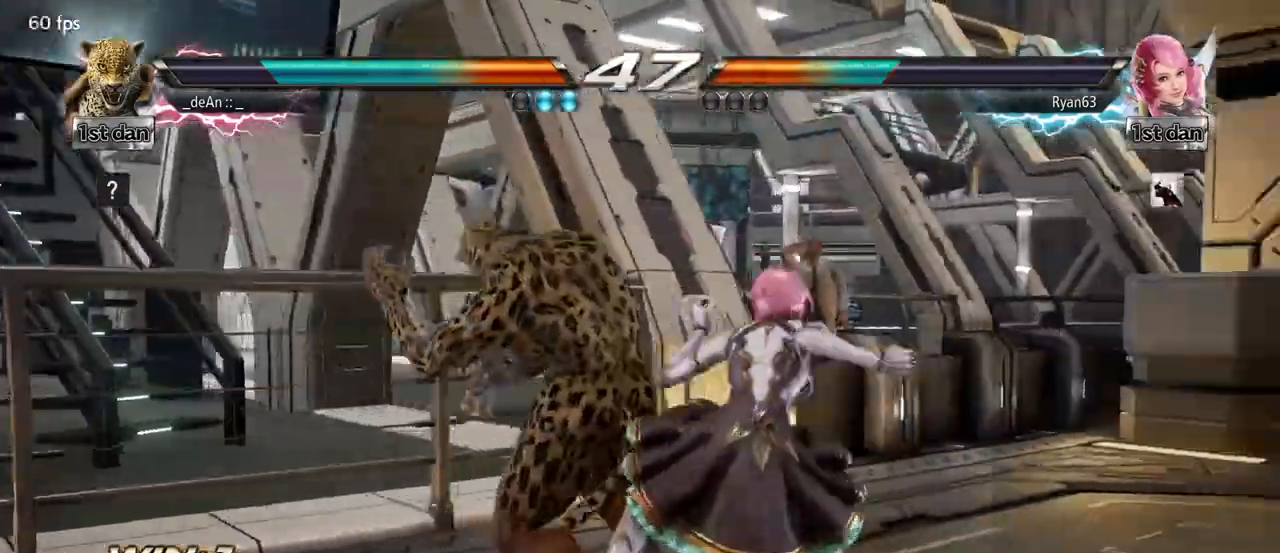
{"buttons": [], "left_stick": "left", "events": []}
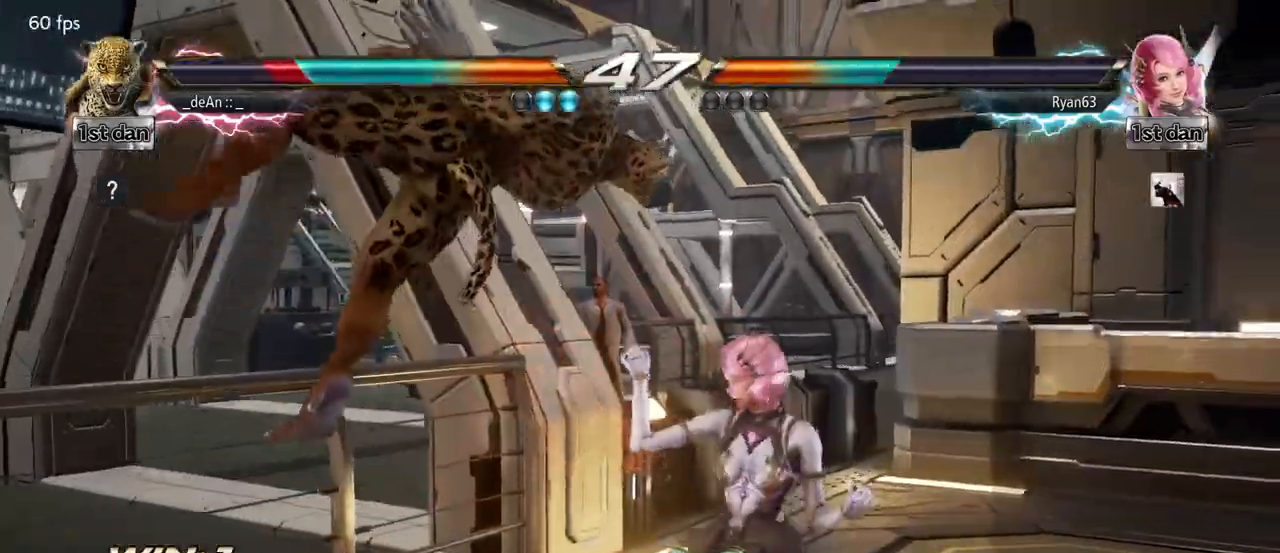
{"buttons": [], "left_stick": "left", "events": [[167, "SQUARE", "down"], [267, "SQUARE", "up"]]}
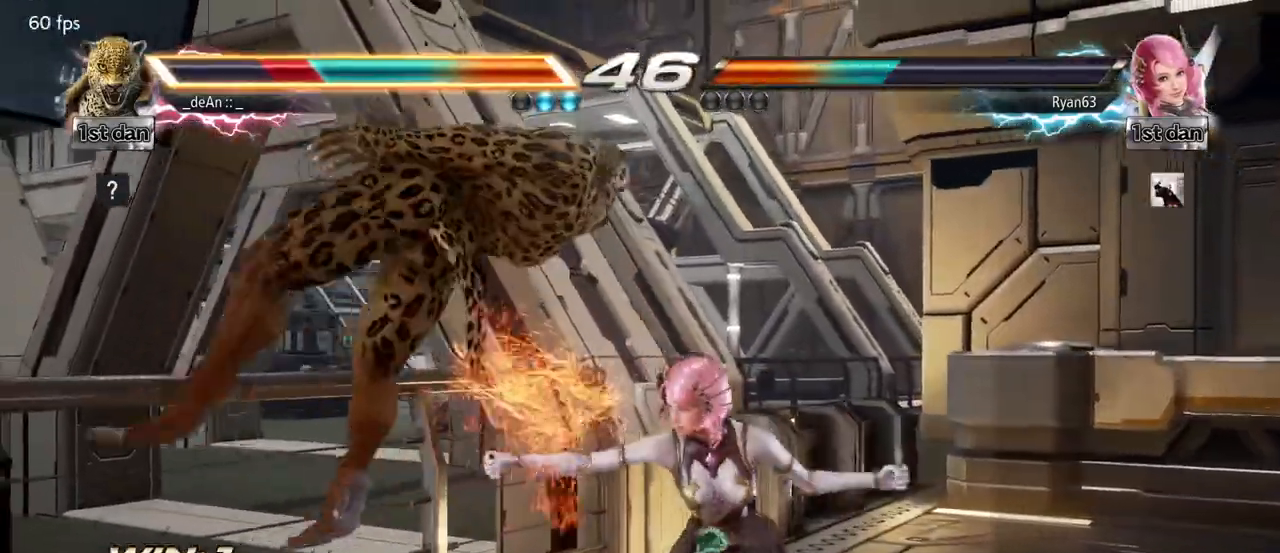
{"buttons": ["SQUARE"], "left_stick": "left", "events": [[450, "SQUARE", "down"]]}
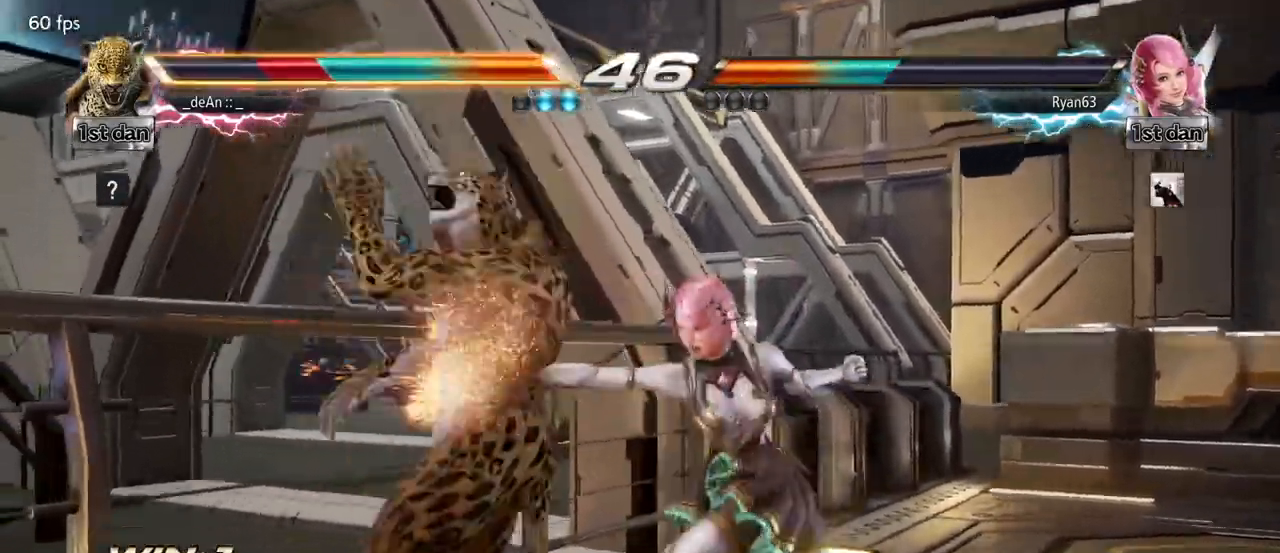
{"buttons": ["SQUARE"], "left_stick": "left", "events": [[83, "SQUARE", "up"], [150, "SQUARE", "down"], [233, "SQUARE", "up"], [333, "SQUARE", "down"], [450, "SQUARE", "up"], [500, "SQUARE", "down"]]}
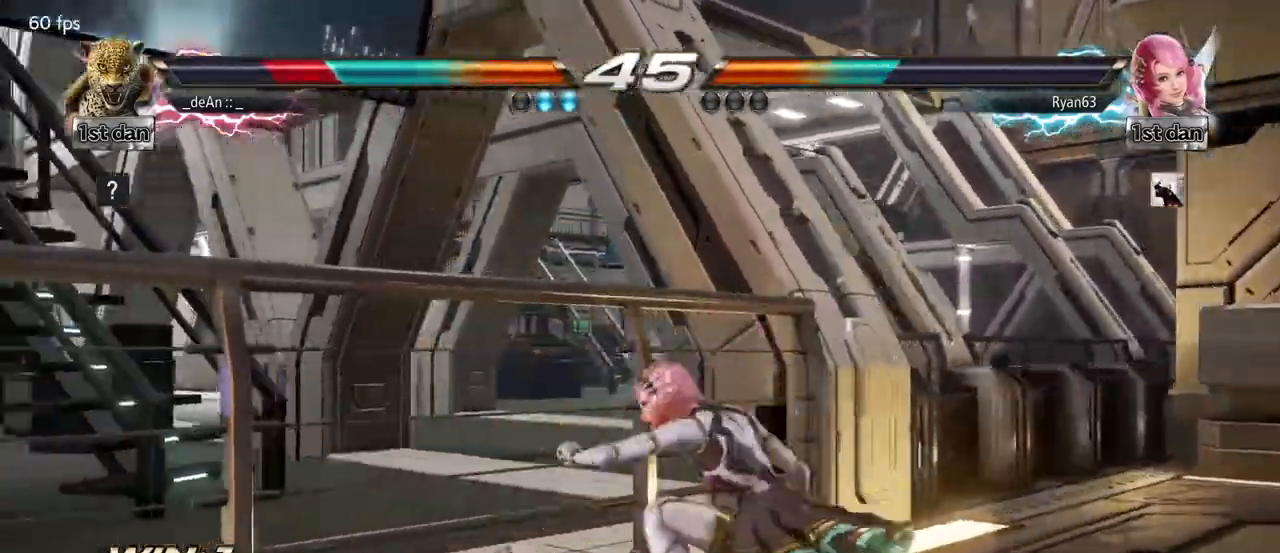
{"buttons": [], "left_stick": "center", "events": [[117, "SQUARE", "up"], [150, "SQUARE", "down"], [283, "SQUARE", "up"], [367, "left_stick", "center"]]}
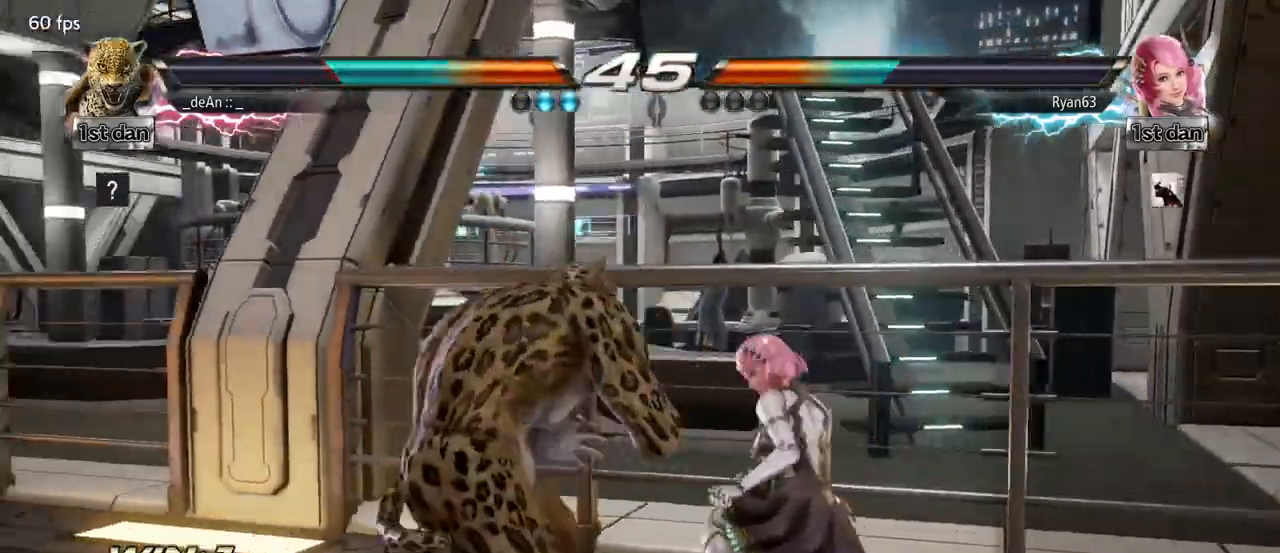
{"buttons": [], "left_stick": "right", "events": [[33, "CIRCLE", "down"], [117, "CIRCLE", "up"], [500, "left_stick", "right"]]}
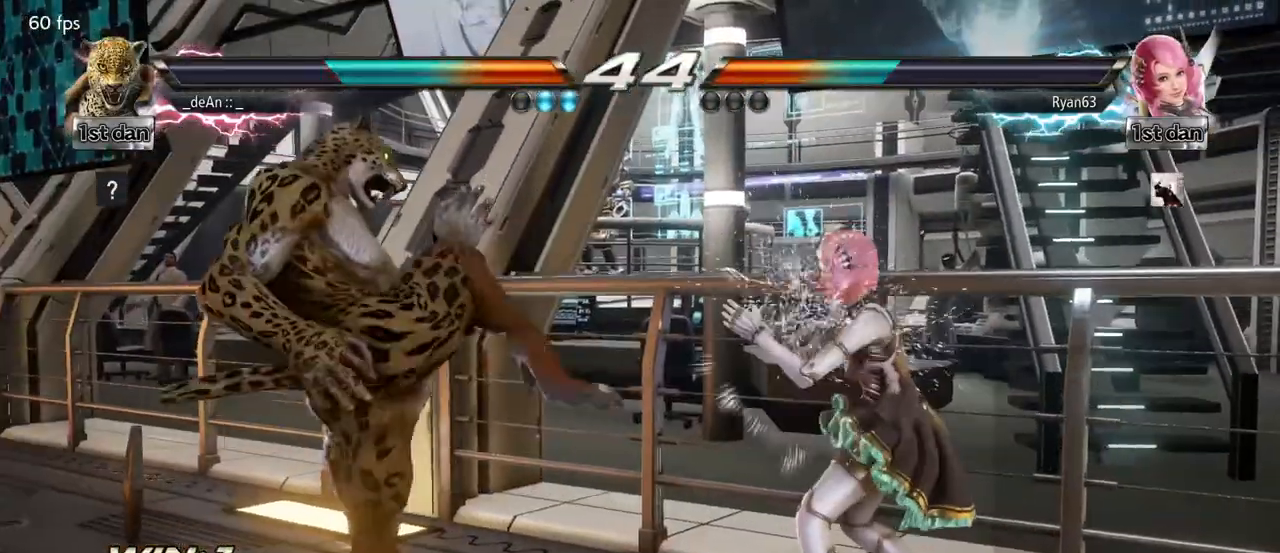
{"buttons": [], "left_stick": "center", "events": [[50, "CIRCLE", "down"], [50, "CROSS", "down"], [50, "R1", "down"], [50, "TRIANGLE", "down"], [67, "CIRCLE", "up"], [67, "R1", "up"], [133, "CROSS", "up"], [133, "TRIANGLE", "up"], [300, "left_stick", "center"]]}
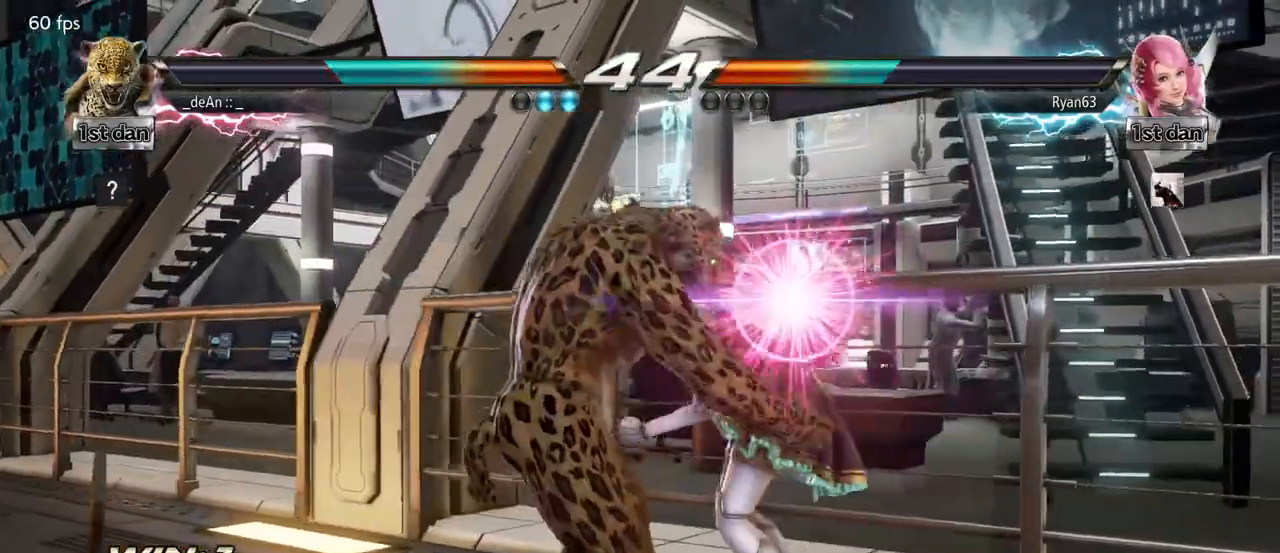
{"buttons": [], "left_stick": "center", "events": [[250, "SQUARE", "down"], [400, "SQUARE", "up"]]}
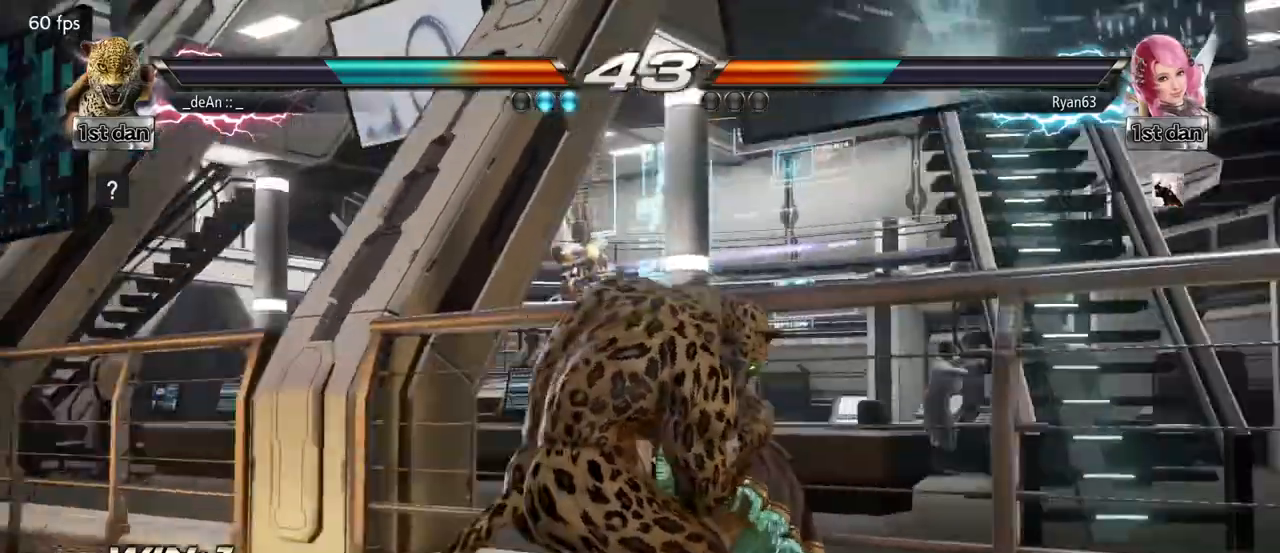
{"buttons": ["SQUARE", "TRIANGLE"], "left_stick": "center", "events": [[17, "SQUARE", "down"], [17, "TRIANGLE", "down"], [133, "TRIANGLE", "up"], [167, "TRIANGLE", "down"], [283, "SQUARE", "up"], [283, "TRIANGLE", "up"], [350, "SQUARE", "down"], [350, "TRIANGLE", "down"], [433, "TRIANGLE", "up"], [450, "SQUARE", "up"], [500, "SQUARE", "down"], [500, "TRIANGLE", "down"]]}
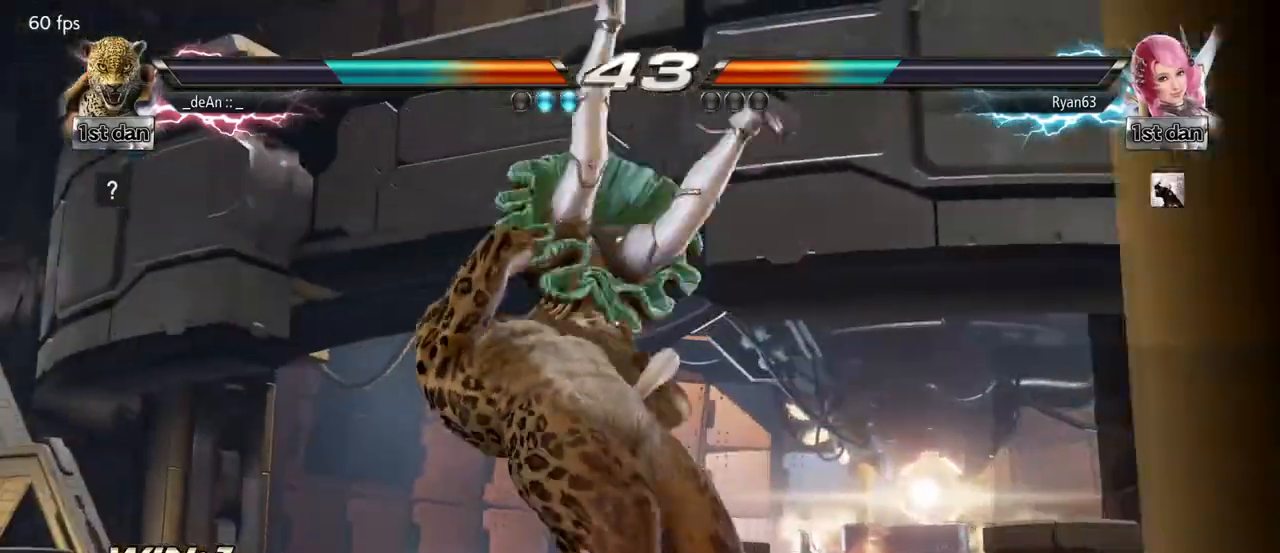
{"buttons": [], "left_stick": "center", "events": [[100, "SQUARE", "up"], [117, "TRIANGLE", "up"], [133, "TRIANGLE", "down"], [150, "SQUARE", "down"], [267, "SQUARE", "up"], [283, "TRIANGLE", "up"], [317, "SQUARE", "down"], [317, "TRIANGLE", "down"], [450, "SQUARE", "up"], [483, "TRIANGLE", "up"]]}
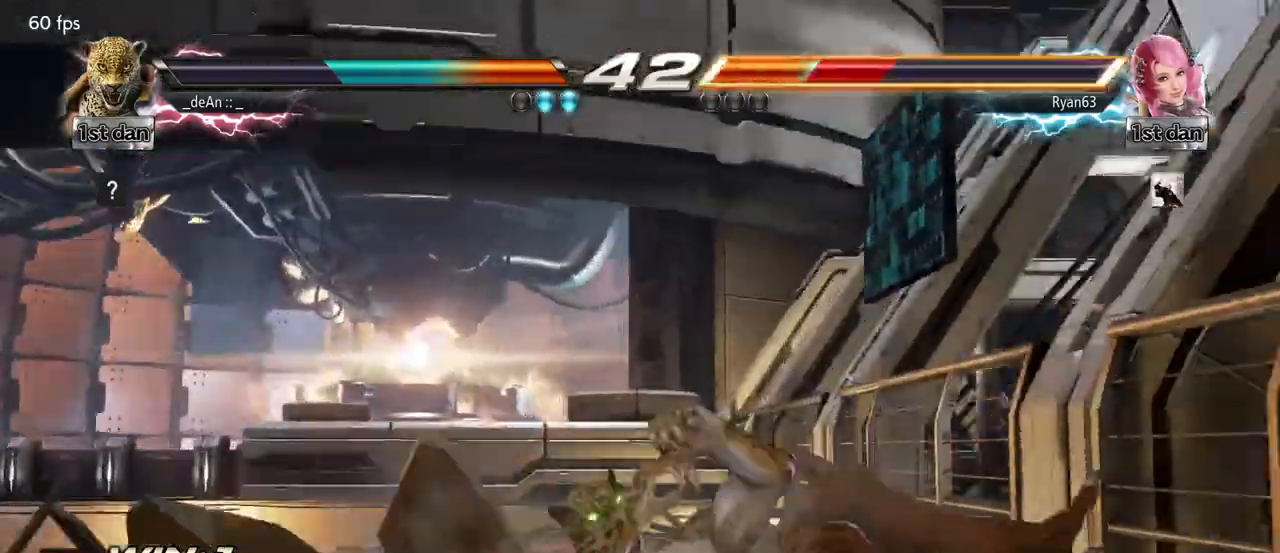
{"buttons": [], "left_stick": "up", "events": [[467, "left_stick", "up"]]}
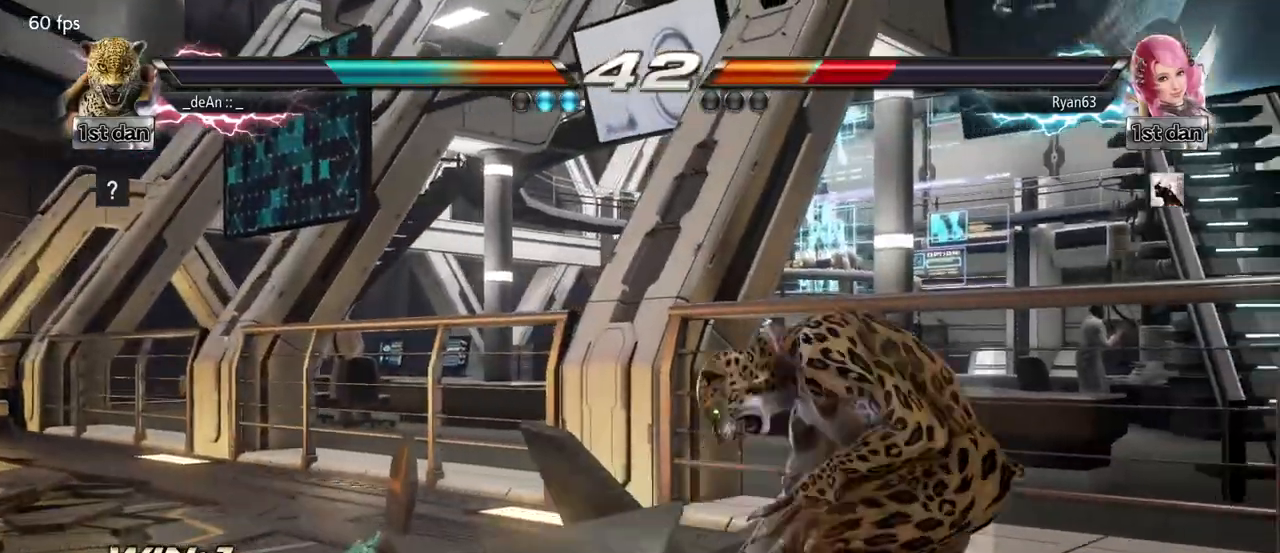
{"buttons": [], "left_stick": "center", "events": [[150, "left_stick", "center"], [283, "left_stick", "up-left"], [300, "SQUARE", "down"], [300, "TRIANGLE", "down"], [367, "SQUARE", "up"], [383, "TRIANGLE", "up"], [450, "left_stick", "center"]]}
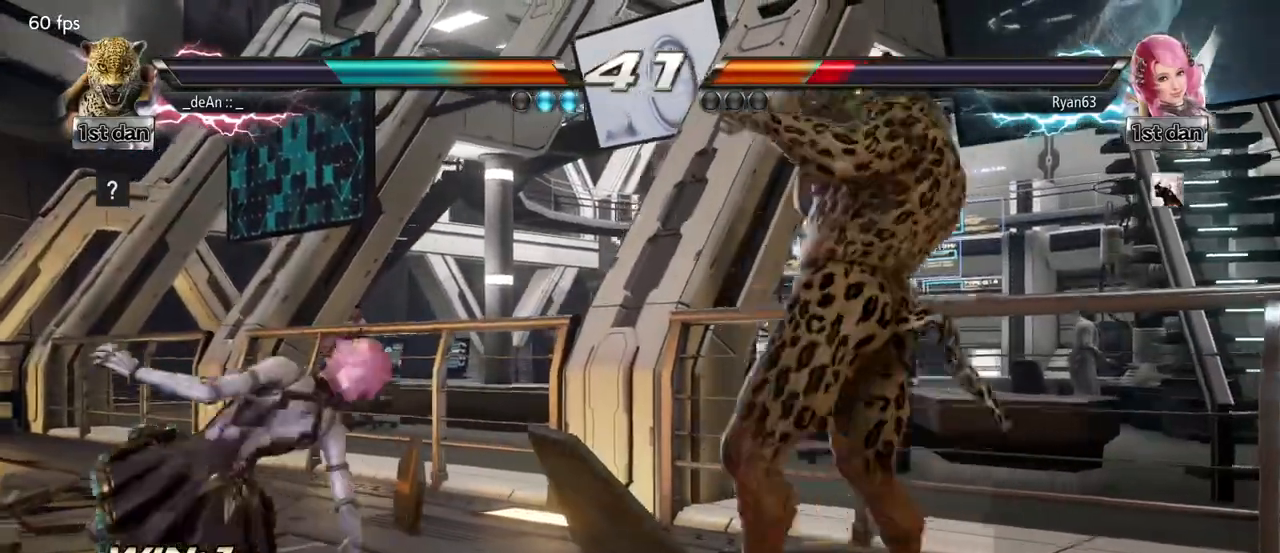
{"buttons": [], "left_stick": "center", "events": []}
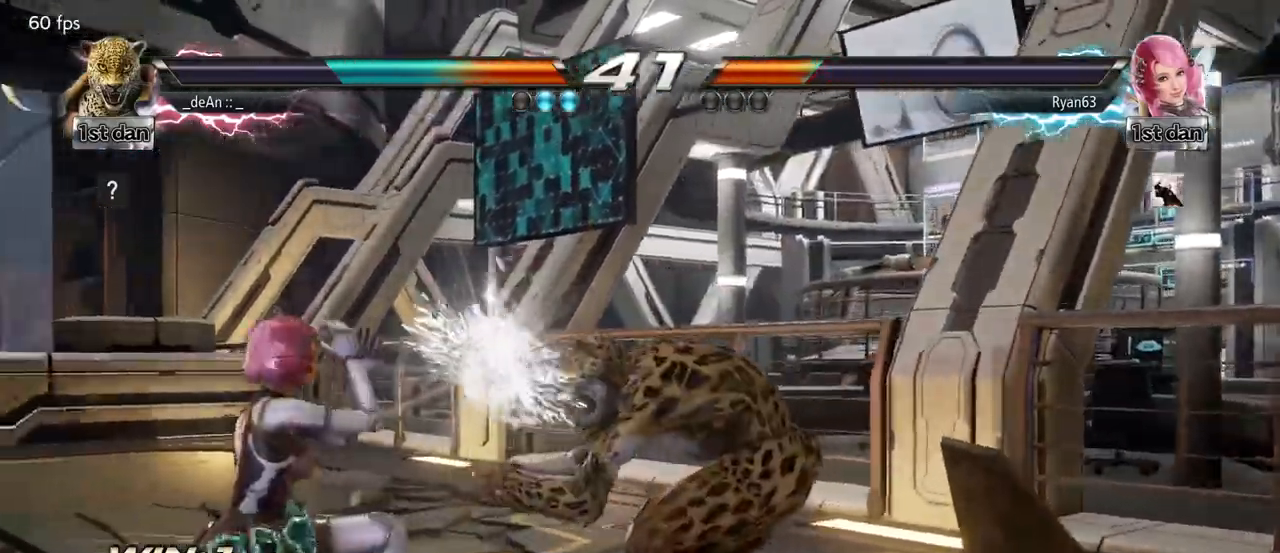
{"buttons": [], "left_stick": "right", "events": [[300, "left_stick", "right"]]}
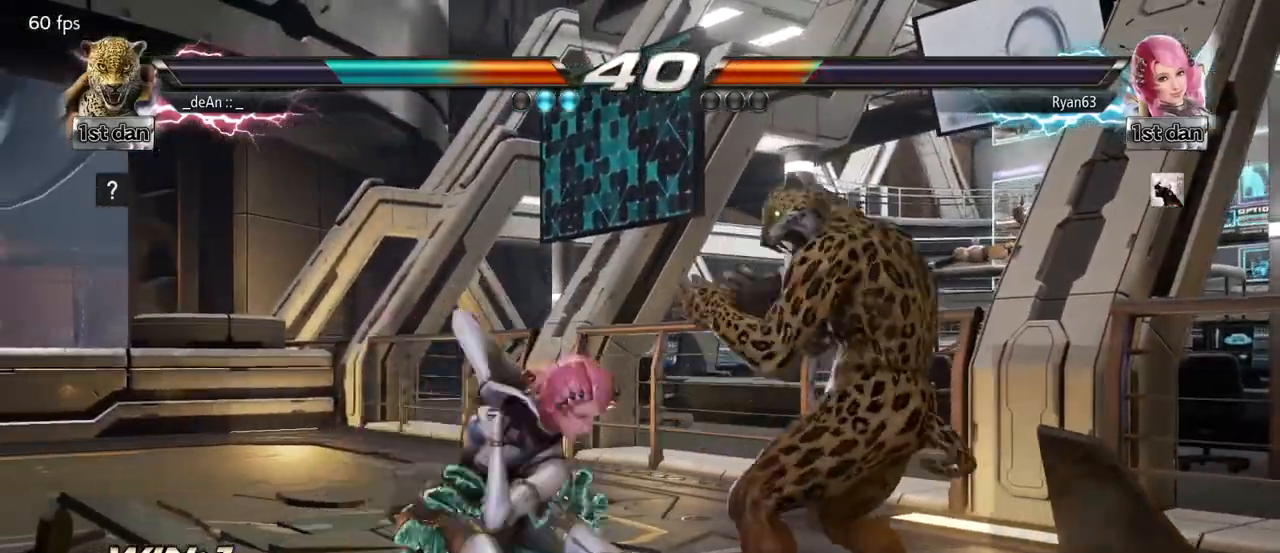
{"buttons": ["SQUARE"], "left_stick": "center", "events": [[483, "left_stick", "center"], [500, "SQUARE", "down"]]}
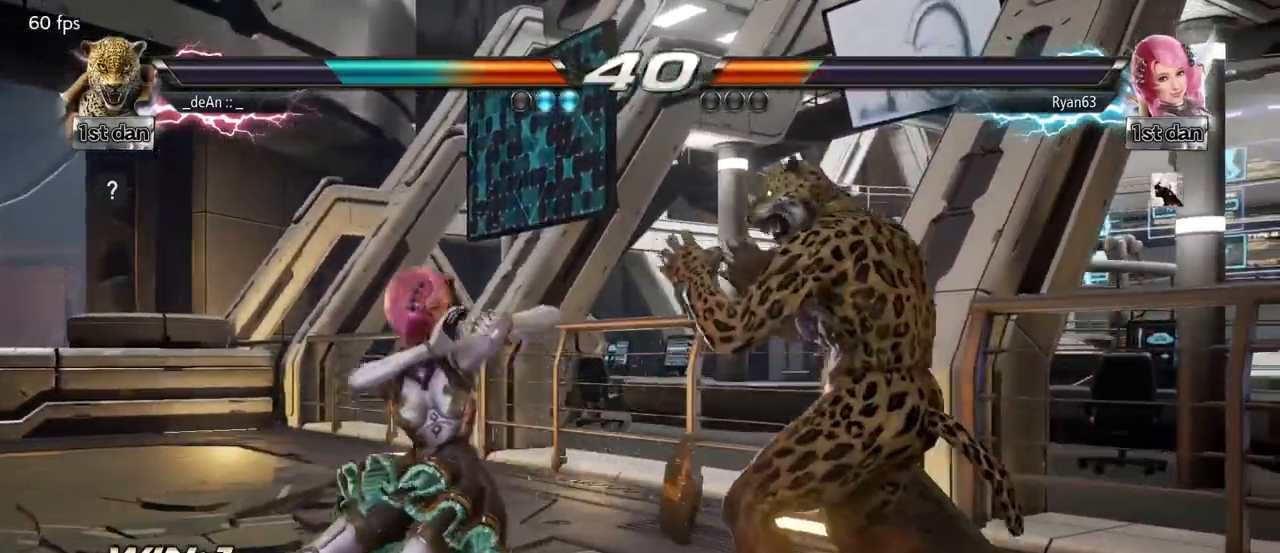
{"buttons": [], "left_stick": "center", "events": [[50, "TRIANGLE", "down"], [183, "SQUARE", "up"], [233, "TRIANGLE", "up"]]}
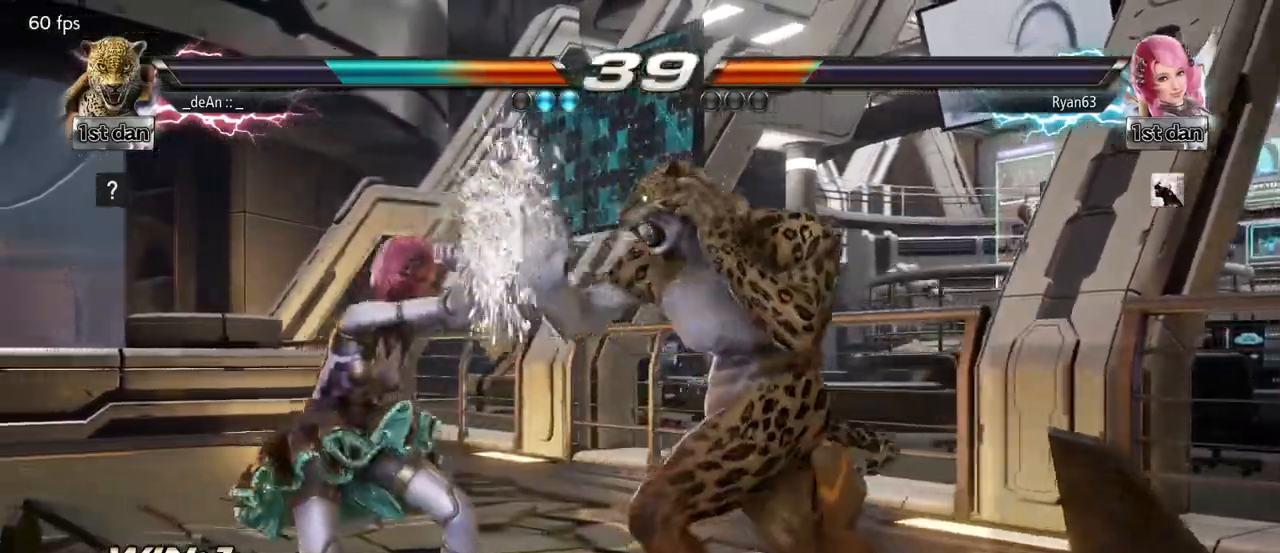
{"buttons": [], "left_stick": "left", "events": [[50, "left_stick", "left"], [100, "TRIANGLE", "down"], [233, "TRIANGLE", "up"], [367, "SQUARE", "down"], [500, "SQUARE", "up"]]}
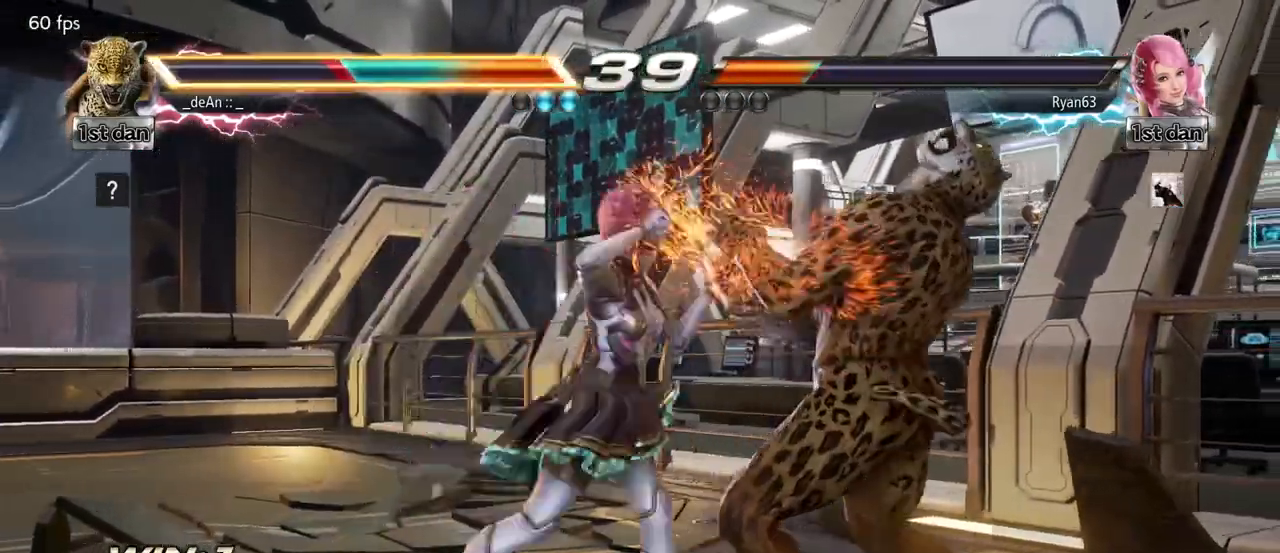
{"buttons": [], "left_stick": "down-right", "events": [[100, "SQUARE", "down"], [183, "SQUARE", "up"], [200, "left_stick", "center"], [250, "left_stick", "right"], [400, "left_stick", "down-right"]]}
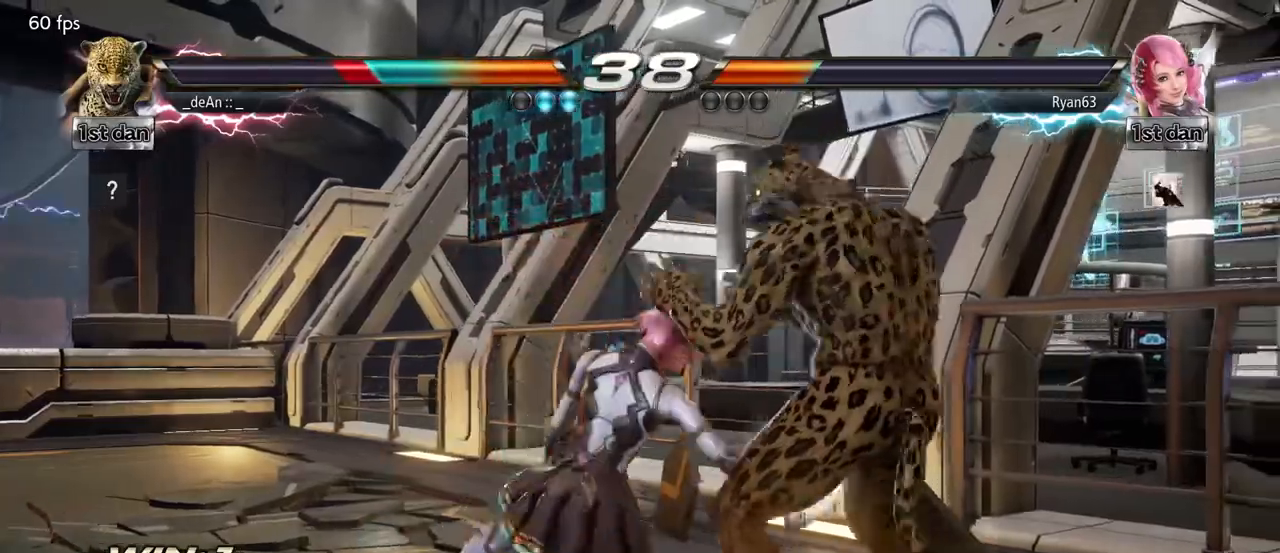
{"buttons": [], "left_stick": "center", "events": [[117, "left_stick", "down"], [333, "left_stick", "center"], [350, "CIRCLE", "down"], [467, "CIRCLE", "up"]]}
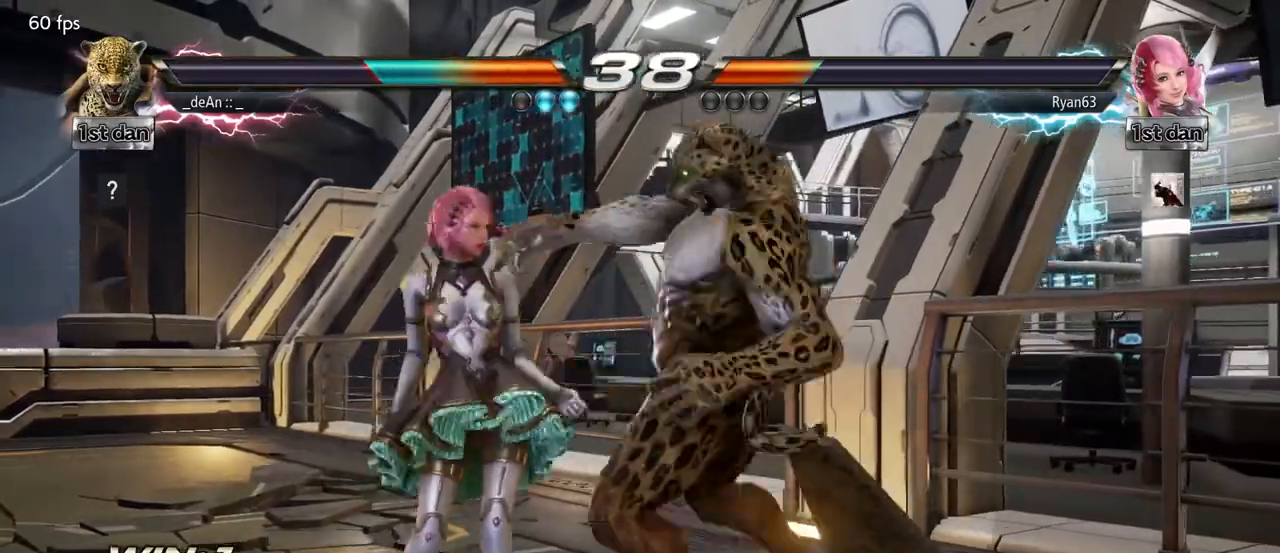
{"buttons": [], "left_stick": "left", "events": [[300, "left_stick", "left"], [383, "TRIANGLE", "down"], [500, "TRIANGLE", "up"]]}
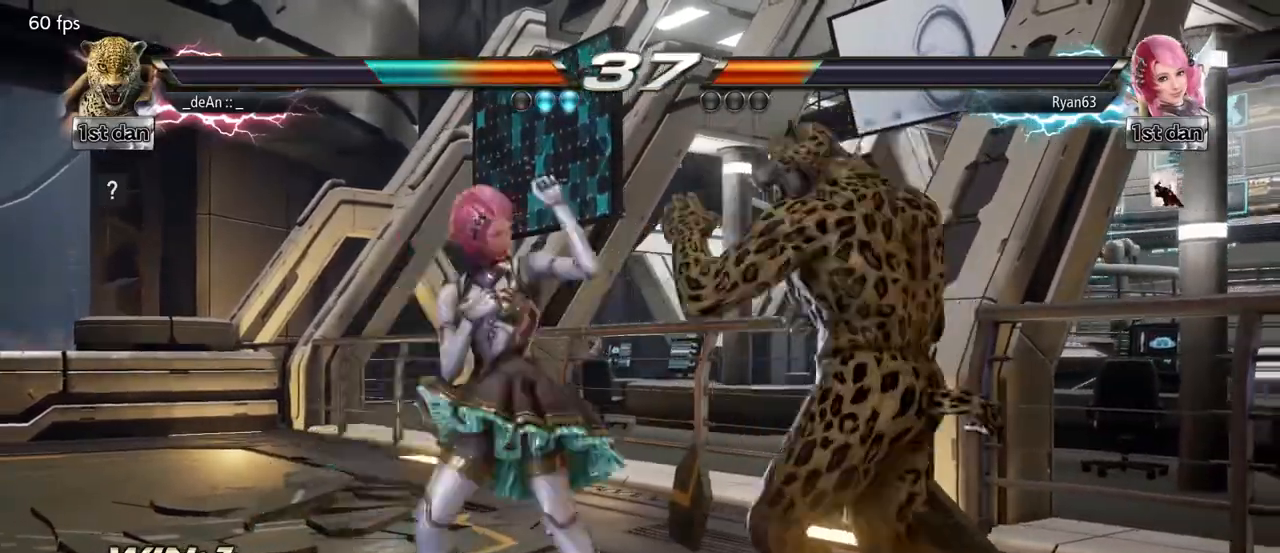
{"buttons": [], "left_stick": "right", "events": [[67, "SQUARE", "down"], [183, "SQUARE", "up"], [233, "SQUARE", "down"], [333, "SQUARE", "up"], [350, "left_stick", "center"], [400, "left_stick", "right"]]}
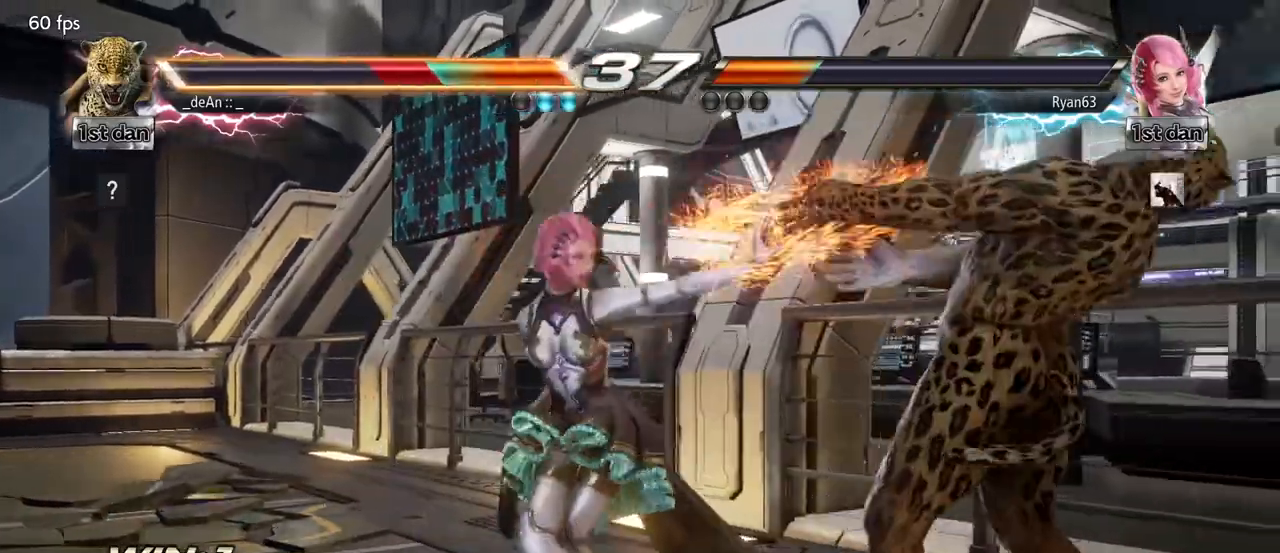
{"buttons": [], "left_stick": "center", "events": [[217, "left_stick", "center"], [400, "left_stick", "right"], [500, "left_stick", "center"]]}
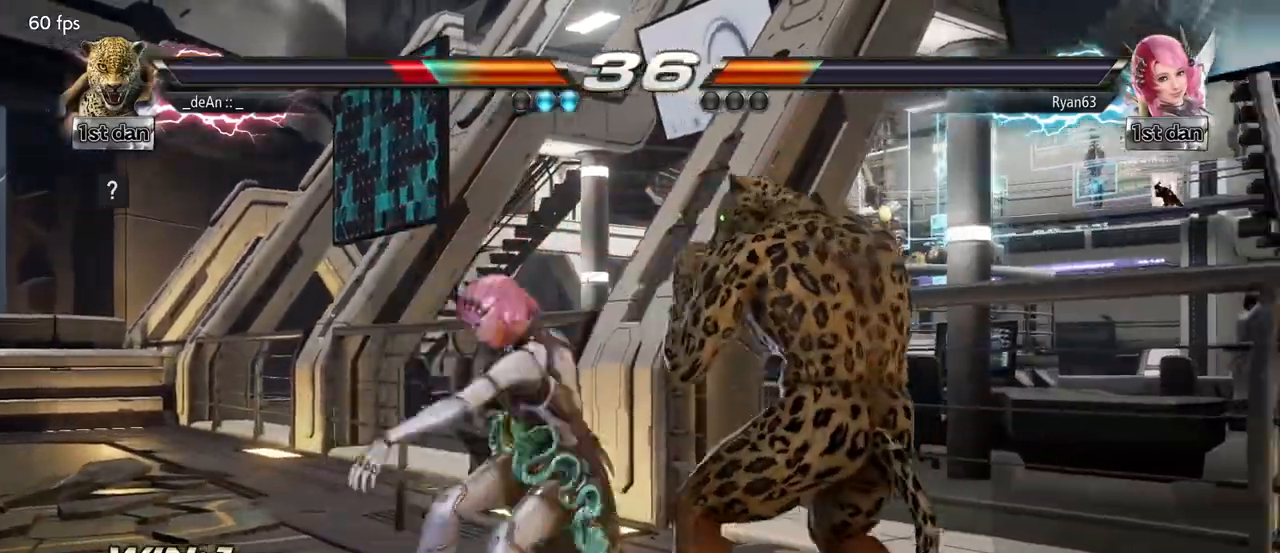
{"buttons": [], "left_stick": "down-right", "events": [[83, "left_stick", "right"], [433, "left_stick", "down-right"]]}
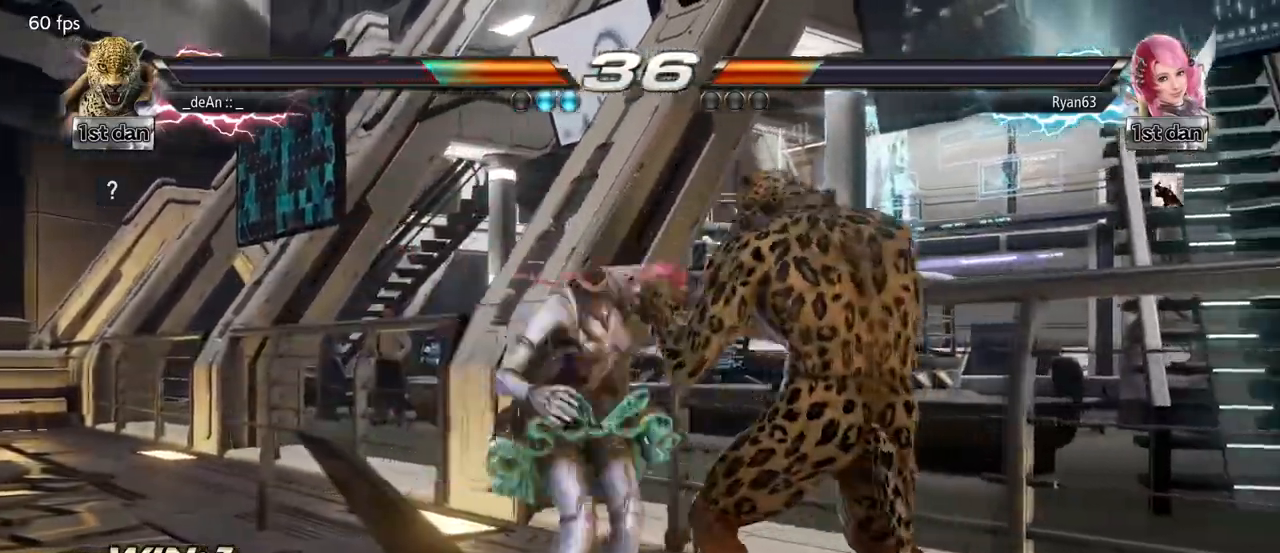
{"buttons": [], "left_stick": "center", "events": [[67, "SQUARE", "down"], [83, "left_stick", "center"], [183, "TRIANGLE", "down"], [250, "TRIANGLE", "up"], [350, "SQUARE", "up"]]}
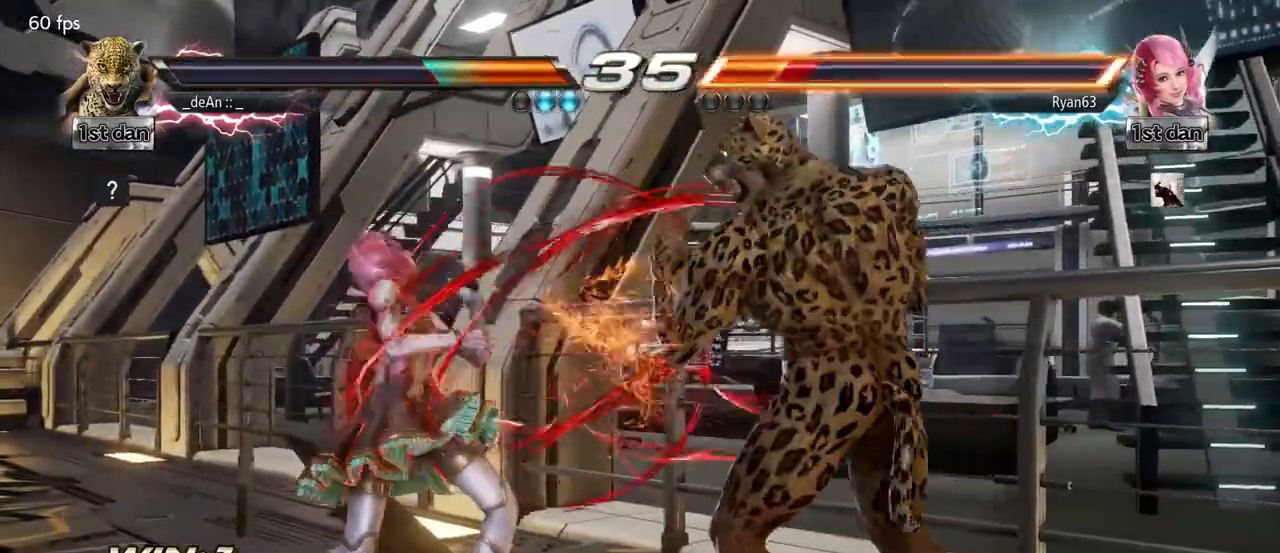
{"buttons": [], "left_stick": "center", "events": [[133, "SQUARE", "down"], [233, "TRIANGLE", "down"], [283, "SQUARE", "up"], [350, "TRIANGLE", "up"]]}
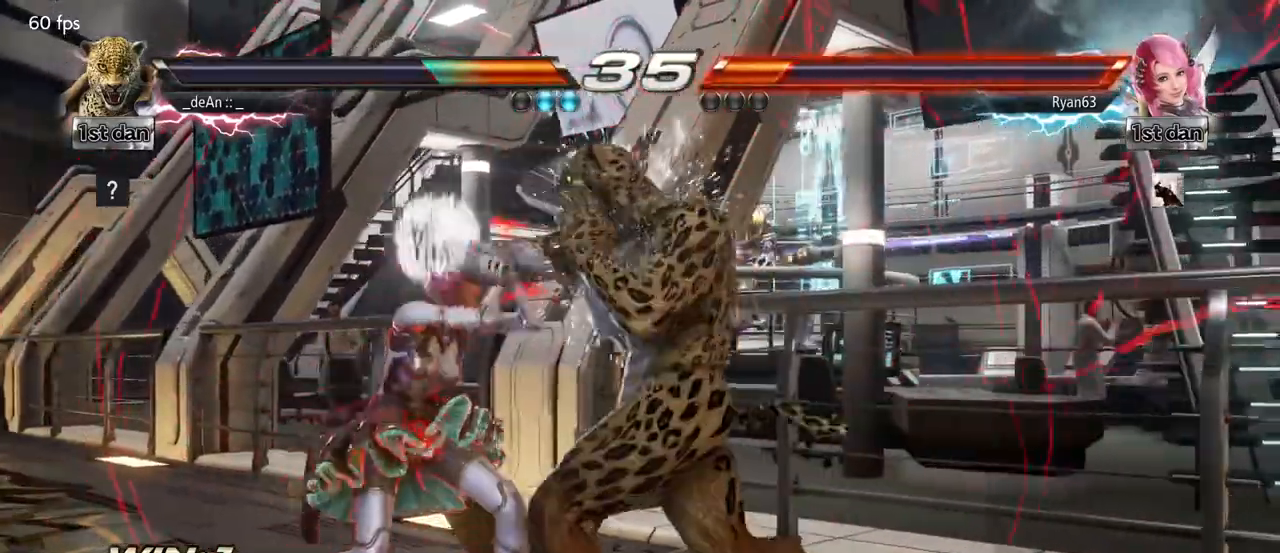
{"buttons": [], "left_stick": "left", "events": [[133, "left_stick", "left"], [200, "TRIANGLE", "down"], [350, "TRIANGLE", "up"], [383, "SQUARE", "down"], [500, "SQUARE", "up"]]}
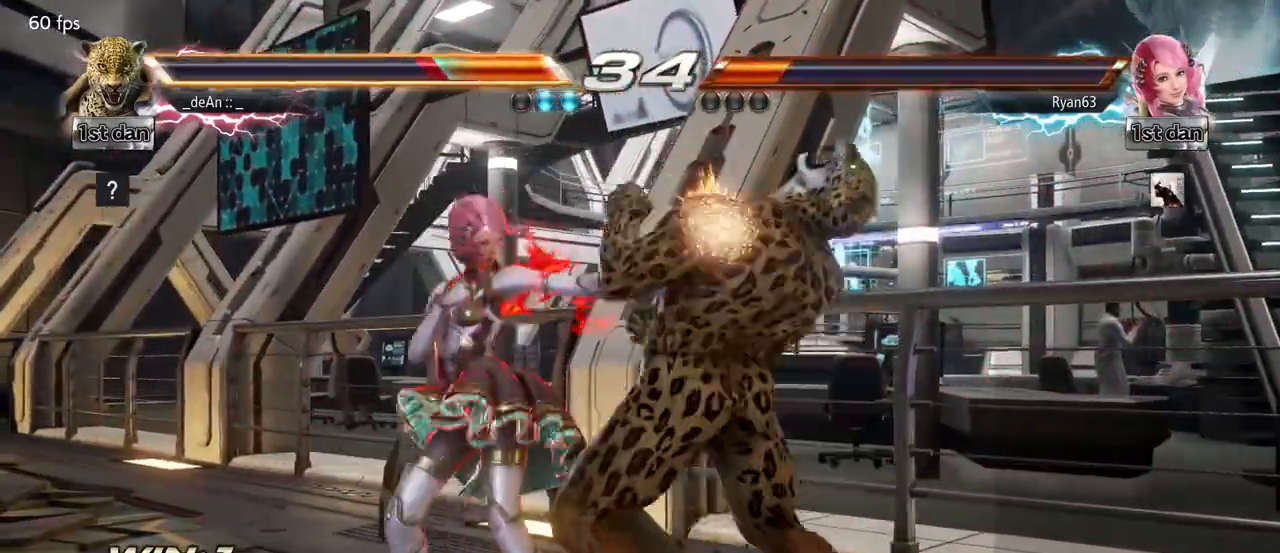
{"buttons": [], "left_stick": "right", "events": [[33, "SQUARE", "down"], [300, "SQUARE", "up"], [383, "left_stick", "center"], [433, "left_stick", "right"]]}
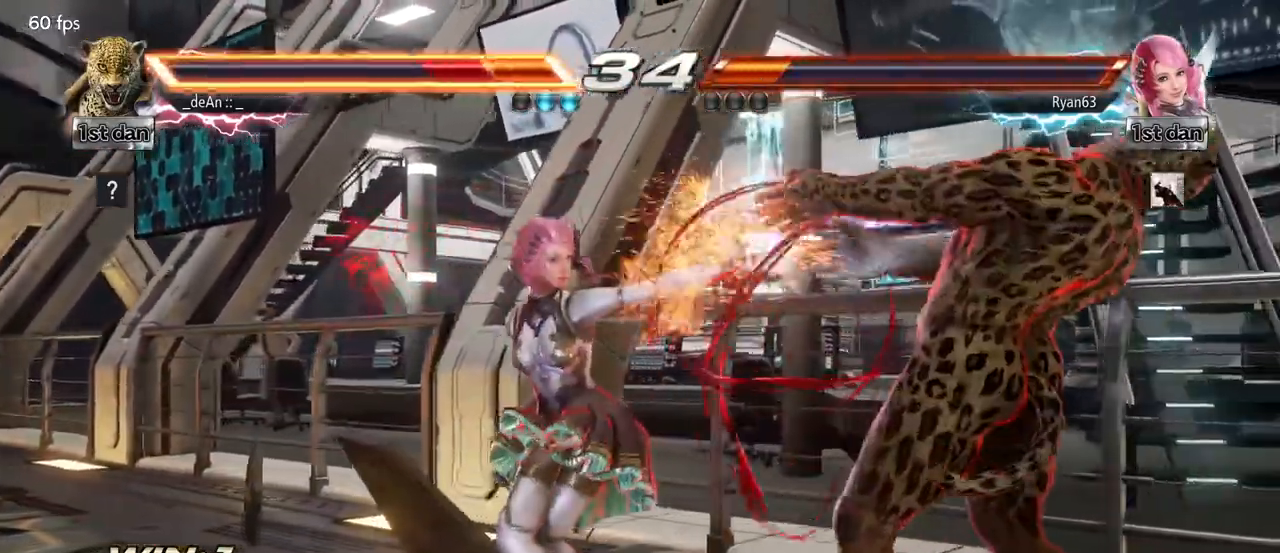
{"buttons": [], "left_stick": "right", "events": [[200, "left_stick", "center"], [333, "left_stick", "right"]]}